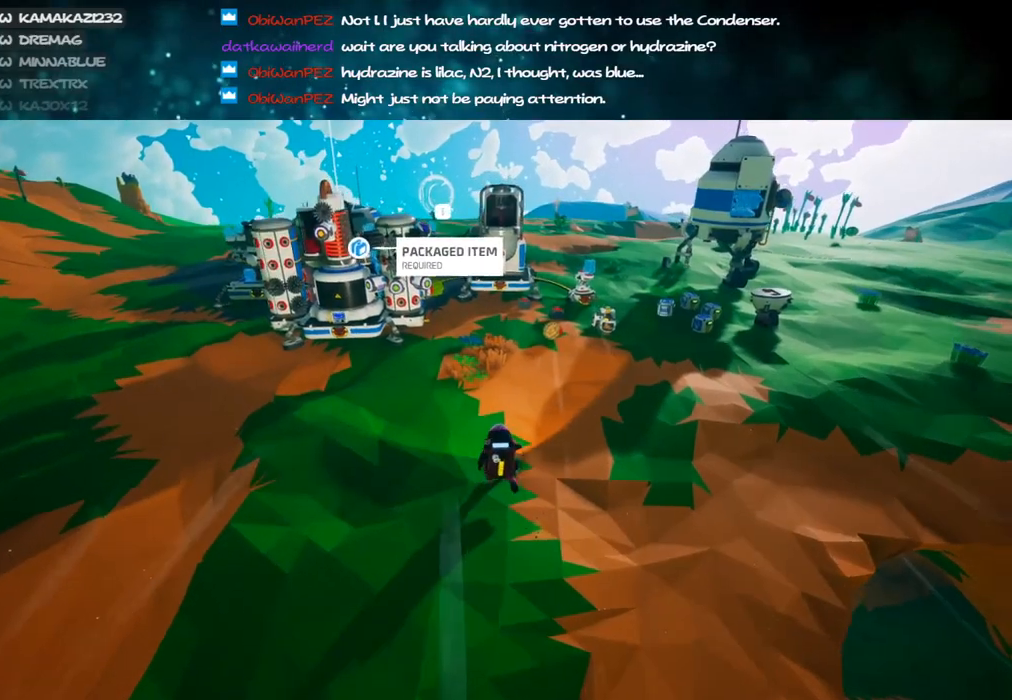
Gameplay with keyboard and mouse; each line is a JSON object with the keys and mouse buttons held at the frame after it. "events" lists presses ("down") and releases ("up") of "a", "alt", "b", "c", "ctrl", "d", "e", "f", "g", "q", "r", "s", "shift", "space", "t", "tab", "v", "w", "x", "z", "mouse_left", "mouse_wheel", "mouse_right", "mouse_mb4" and "mouse_mb5" between this image and that frame as [ms after this image, input, new state], when the widget could be followed in between. "mouse_left", "mouse_wheel", "mouse_right", "mouse_mb4", "mouse_mb5" = the "left", "wheel", "right", "mb4", "mb5" buttons of the "mouse" list. No other keys are recorded. "wheel" means that the mouse wheel is clicked or scrolled. Mouse movement is not recorded.
{"keys": [], "mouse": [], "events": [[300, "mouse_right", "up"]]}
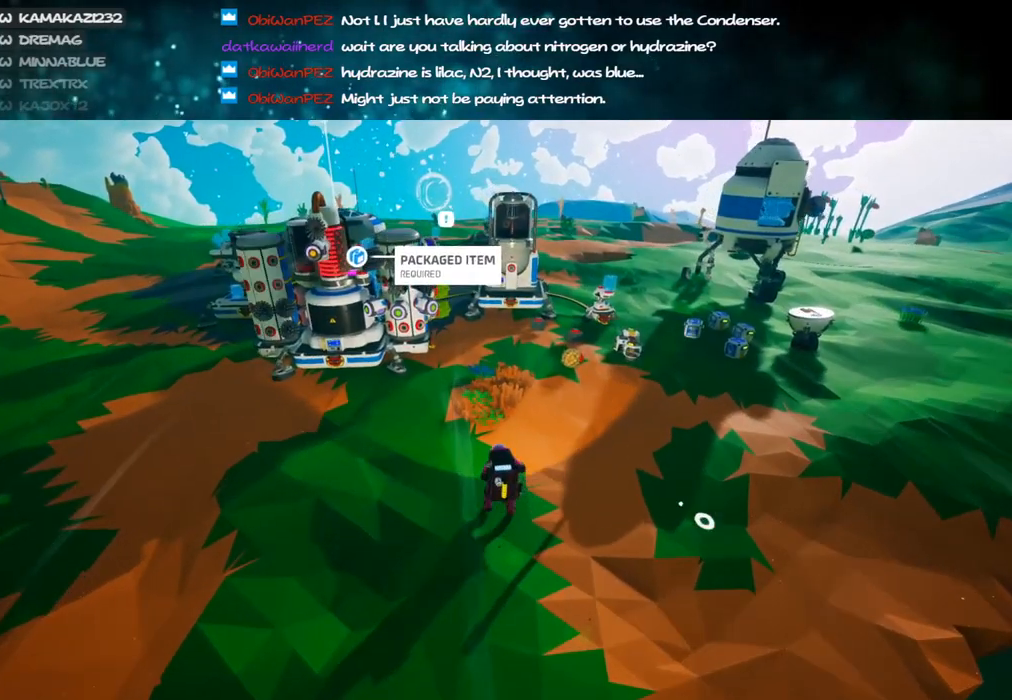
{"keys": [], "mouse": ["left"], "events": [[66, "e", "down"], [150, "e", "up"], [450, "mouse_left", "down"]]}
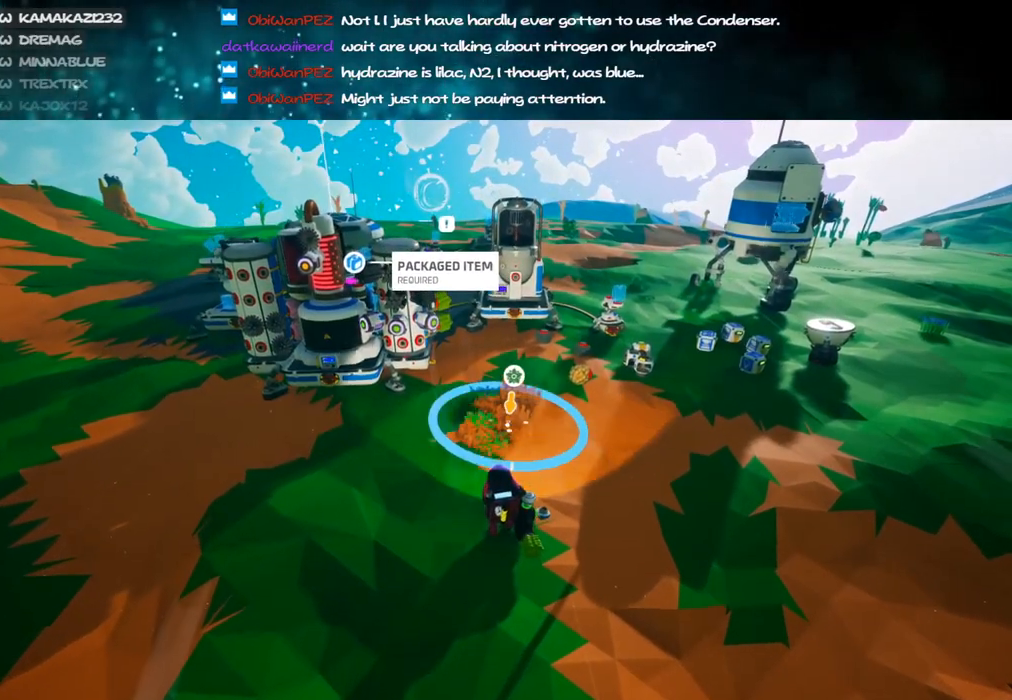
{"keys": ["w"], "mouse": ["right"], "events": [[16, "mouse_left", "up"], [50, "mouse_right", "down"], [116, "w", "down"], [216, "mouse_right", "up"], [266, "a", "down"], [316, "a", "up"], [400, "mouse_right", "down"]]}
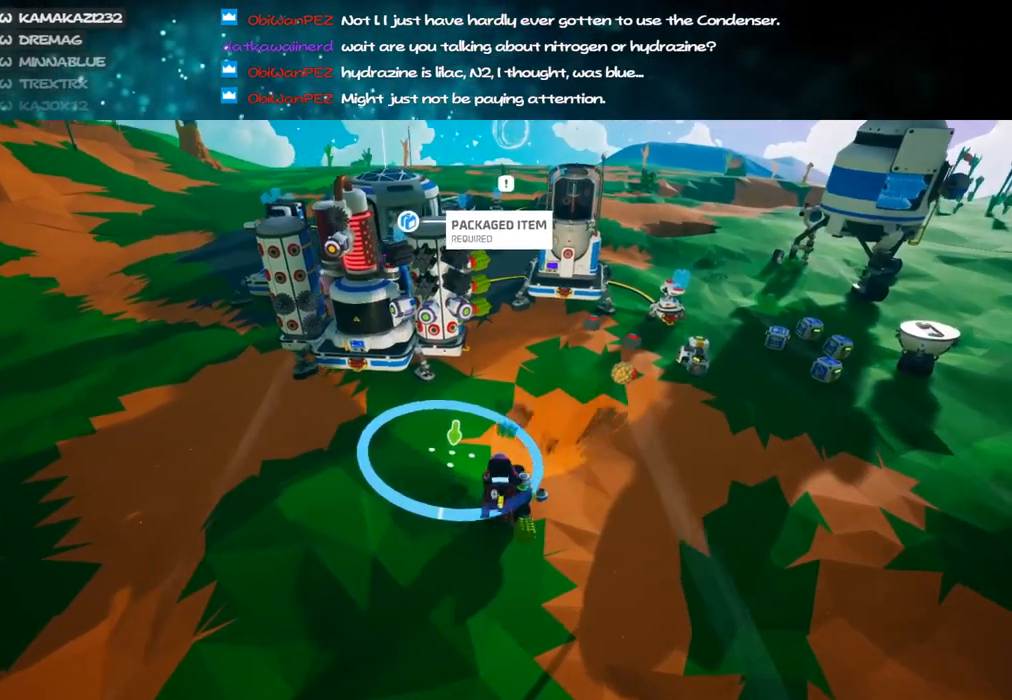
{"keys": ["w"], "mouse": ["right"], "events": [[33, "mouse_right", "up"], [50, "a", "down"], [150, "w", "up"], [250, "shift", "down"], [416, "a", "up"], [416, "mouse_right", "down"], [416, "shift", "up"], [450, "w", "down"]]}
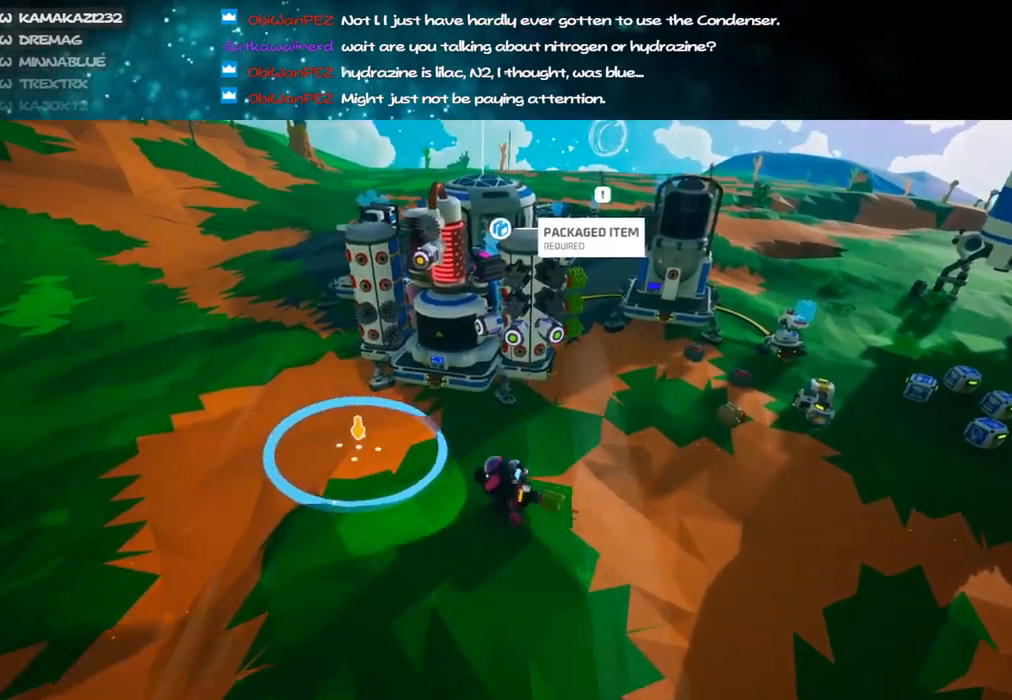
{"keys": ["a", "shift", "w"], "mouse": ["right"], "events": [[66, "w", "up"], [83, "mouse_right", "up"], [266, "mouse_right", "down"], [300, "a", "down"], [350, "w", "down"], [433, "shift", "down"]]}
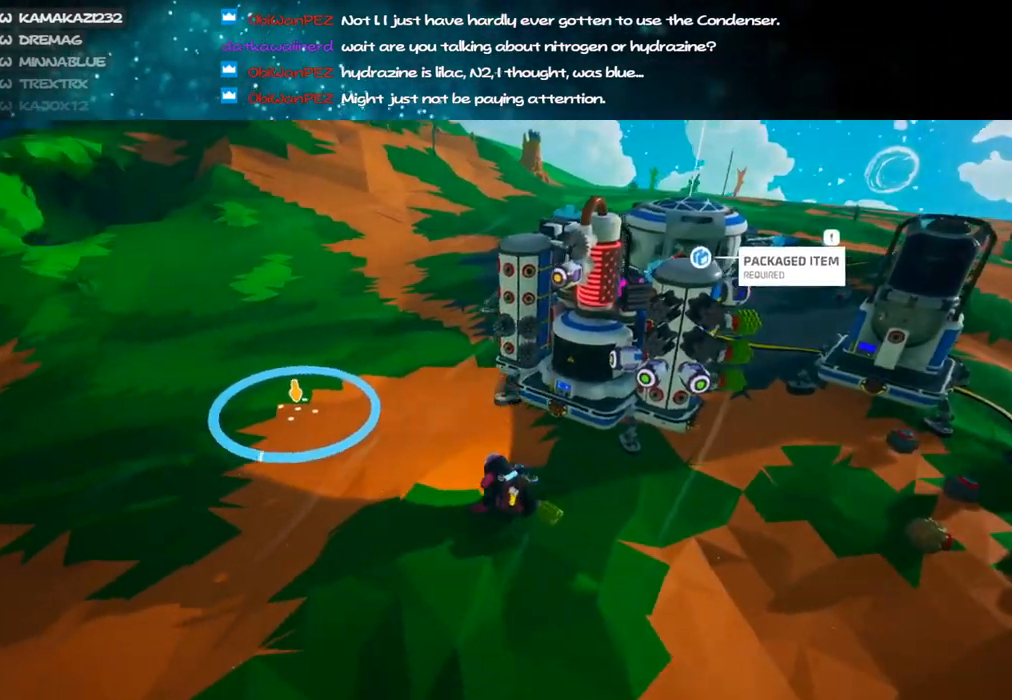
{"keys": ["a", "w"], "mouse": ["right"], "events": [[150, "shift", "up"]]}
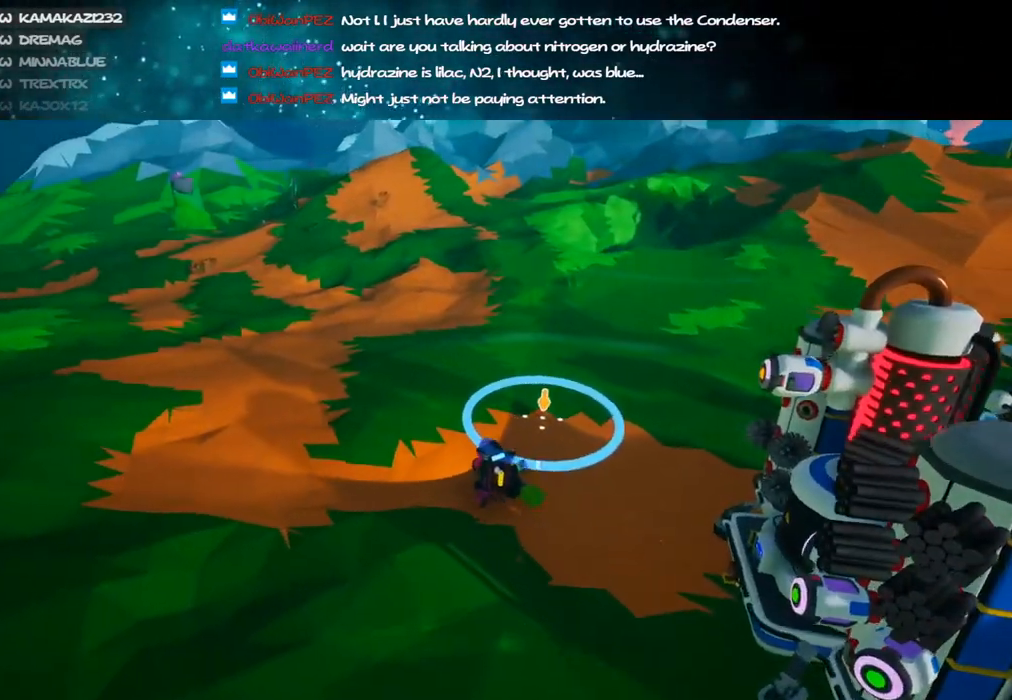
{"keys": ["a", "w"], "mouse": [], "events": [[83, "a", "up"], [250, "mouse_right", "up"], [466, "a", "down"]]}
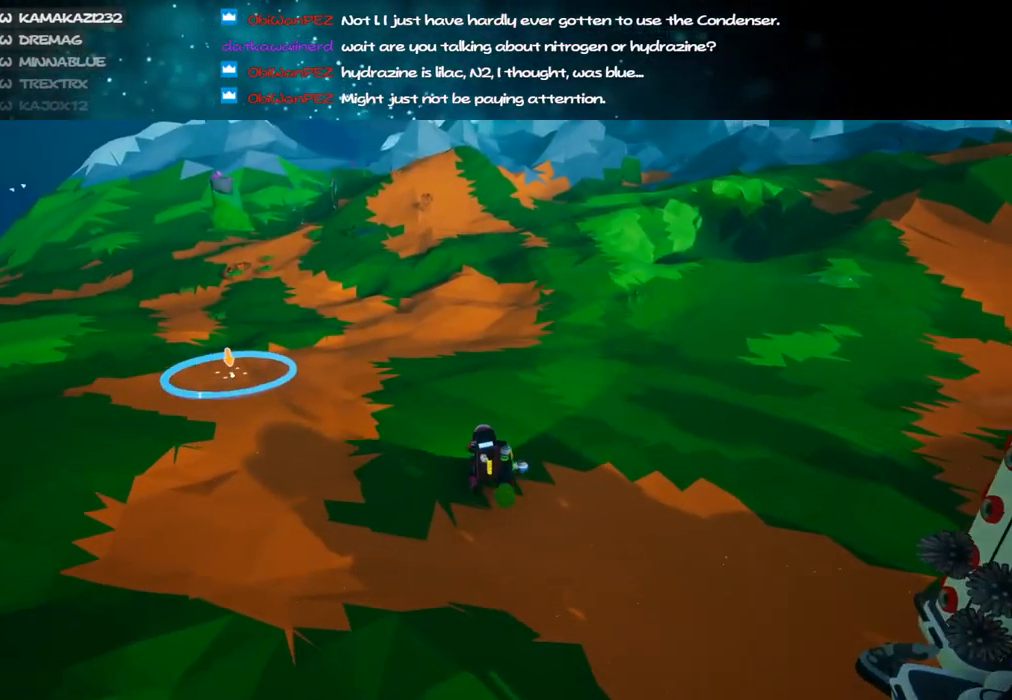
{"keys": ["a", "w"], "mouse": ["right"], "events": [[466, "mouse_right", "down"]]}
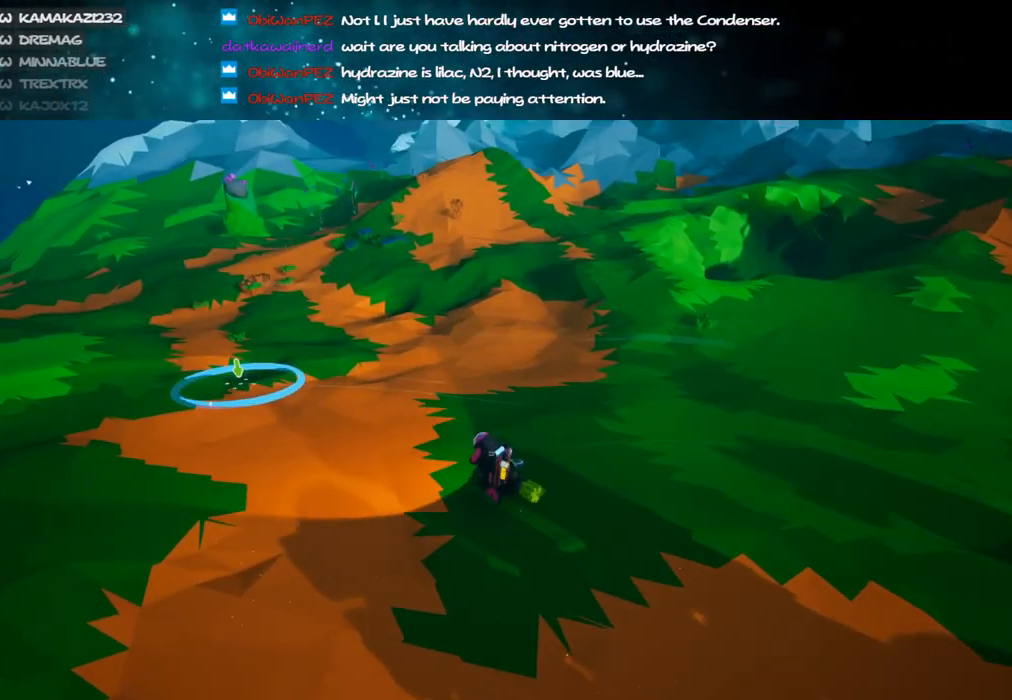
{"keys": ["d", "w"], "mouse": ["right"], "events": [[83, "a", "up"], [316, "d", "down"]]}
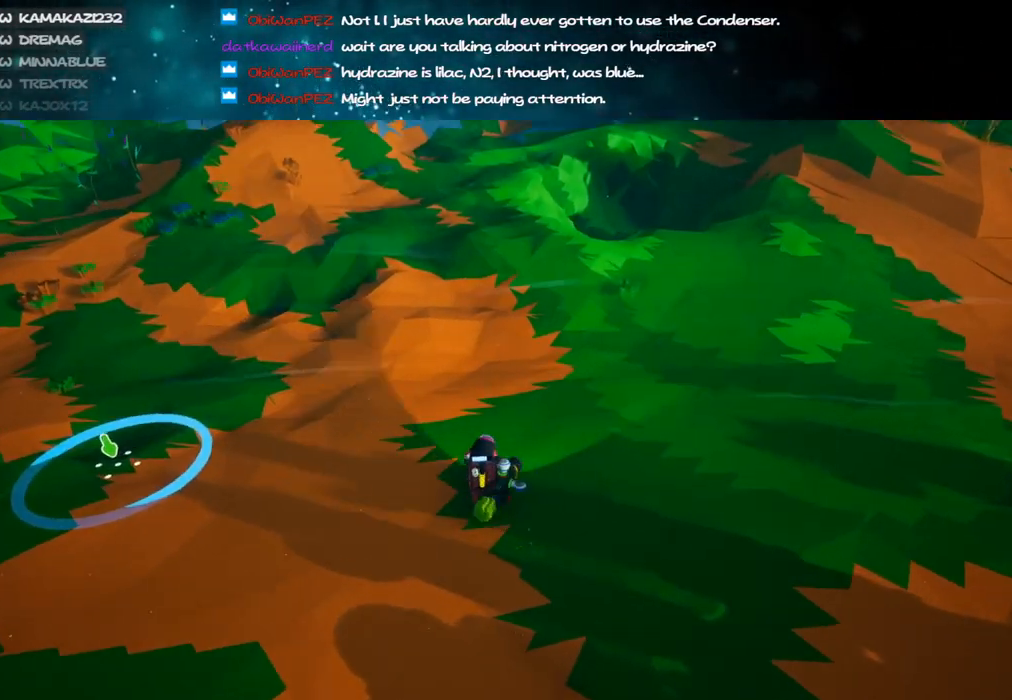
{"keys": ["w"], "mouse": ["right"], "events": [[50, "mouse_right", "up"], [500, "d", "up"], [500, "mouse_right", "down"]]}
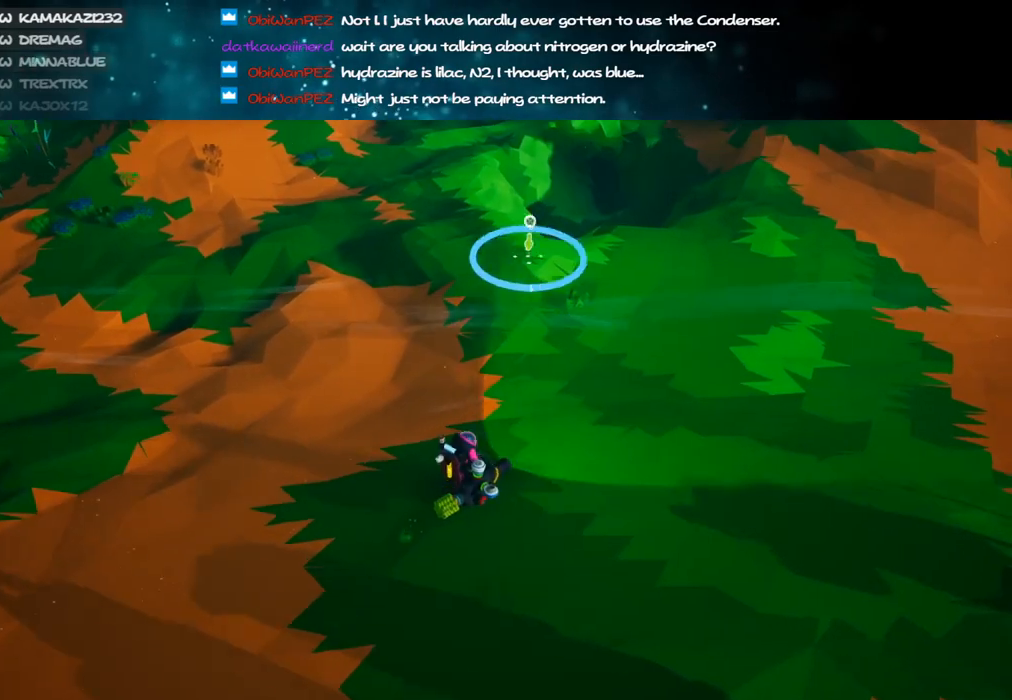
{"keys": ["w"], "mouse": [], "events": [[100, "mouse_right", "up"]]}
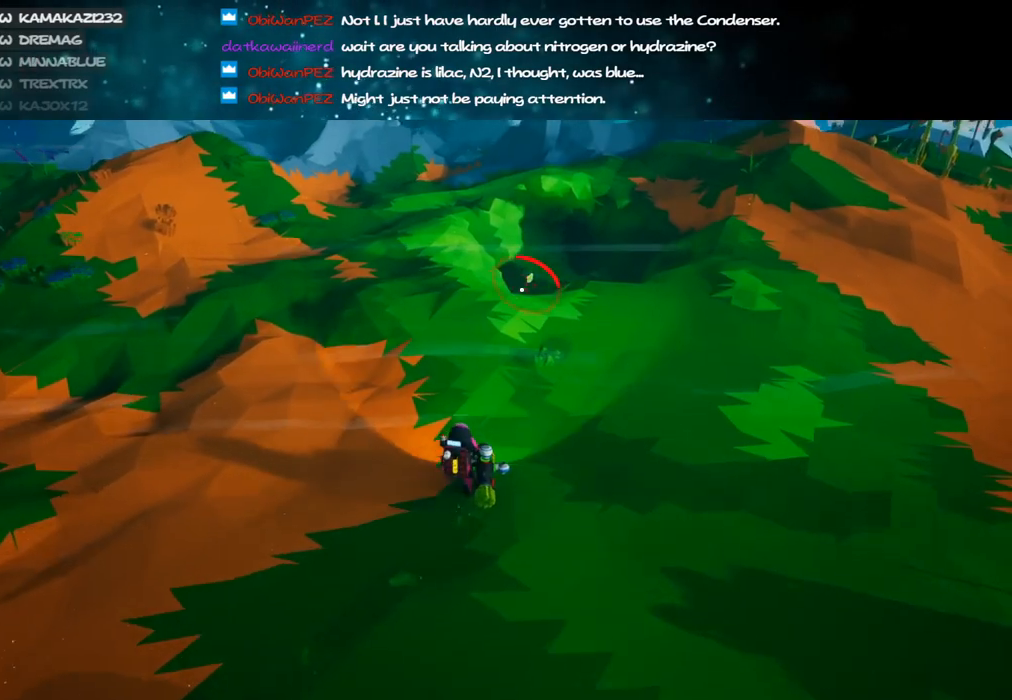
{"keys": ["w"], "mouse": ["left"], "events": [[33, "d", "down"], [166, "d", "up"], [200, "mouse_left", "down"]]}
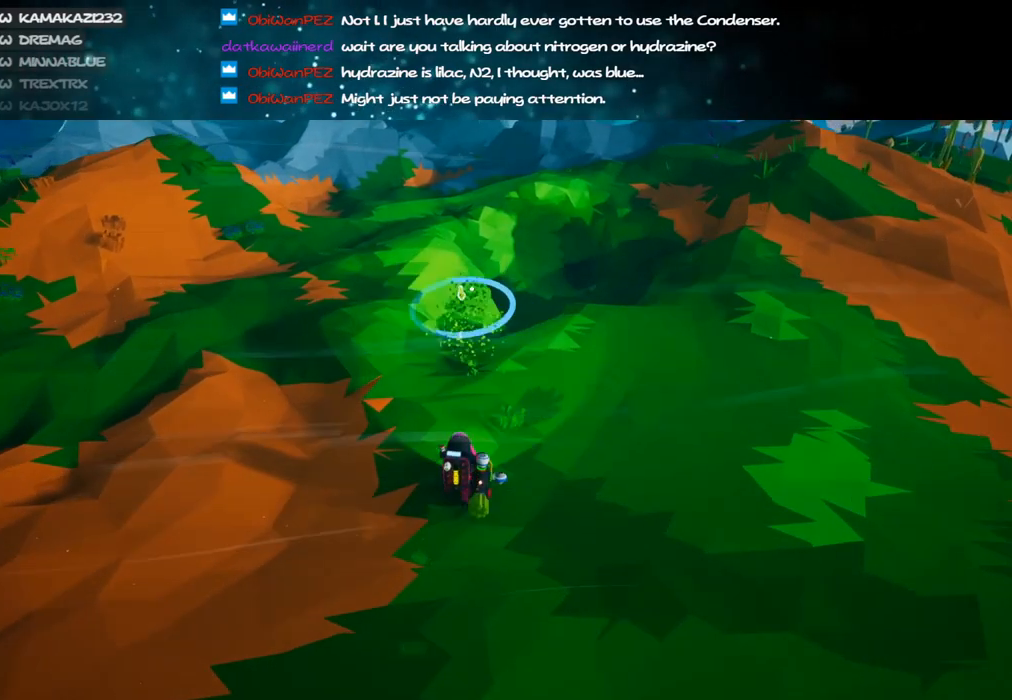
{"keys": ["w"], "mouse": ["left"], "events": []}
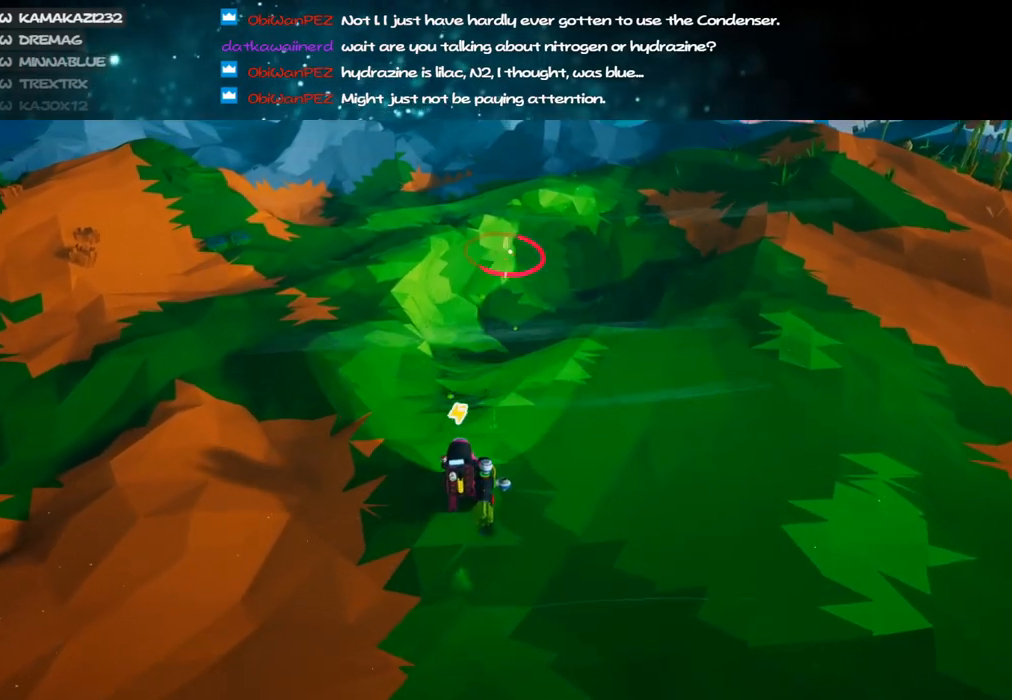
{"keys": ["d", "w"], "mouse": ["left"], "events": [[366, "d", "down"]]}
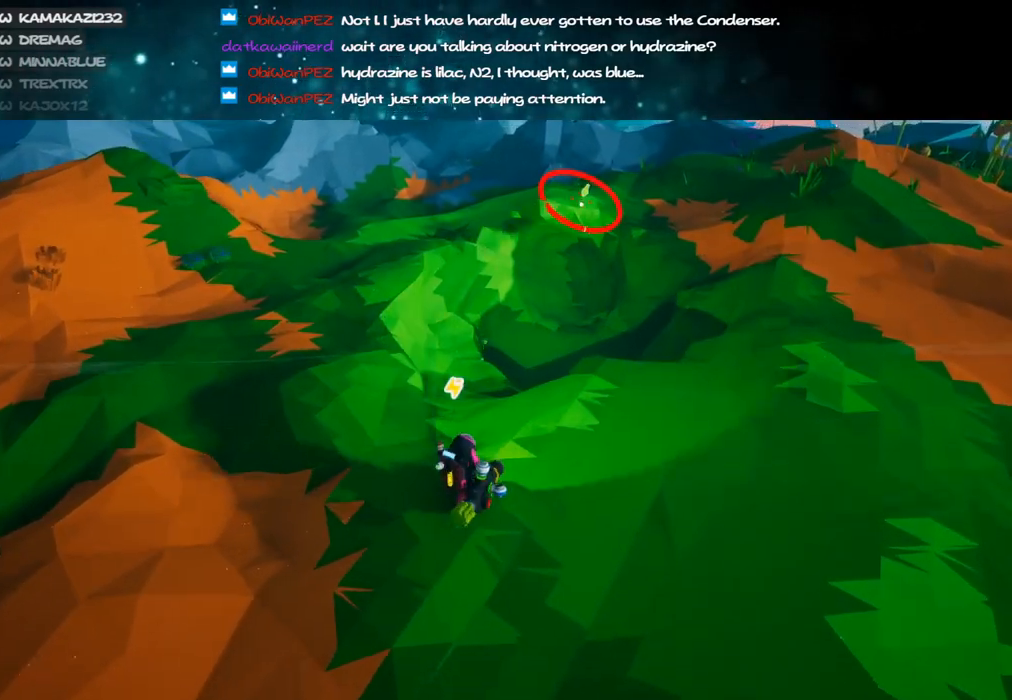
{"keys": ["w"], "mouse": ["left"], "events": [[266, "d", "up"], [266, "mouse_left", "up"], [300, "mouse_right", "down"], [416, "mouse_right", "up"], [483, "mouse_left", "down"]]}
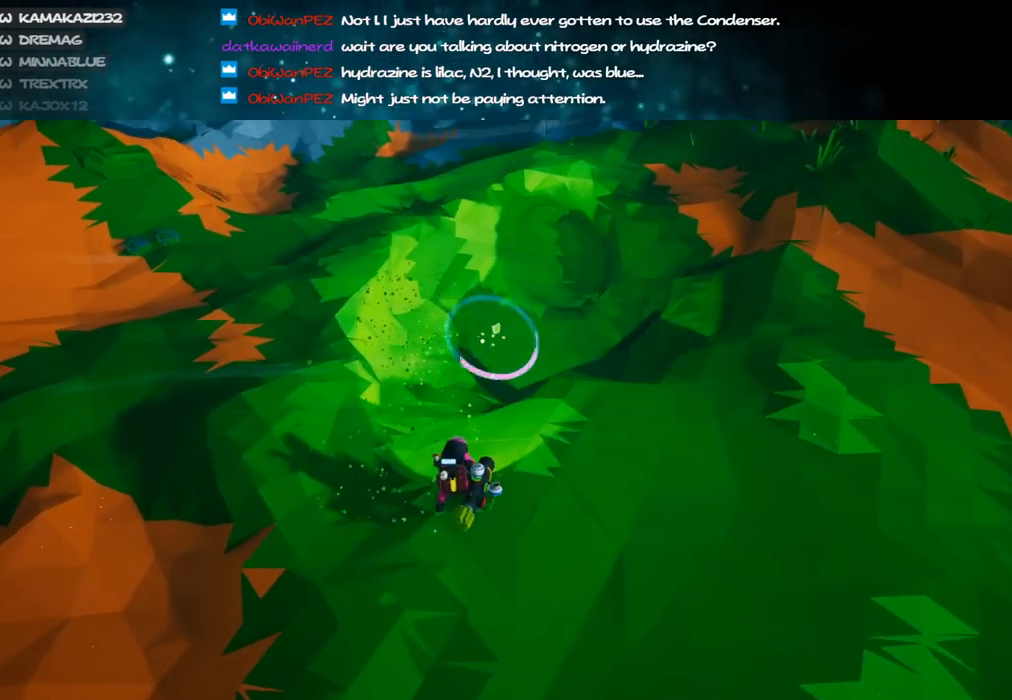
{"keys": ["d", "w"], "mouse": ["left"], "events": [[33, "d", "down"]]}
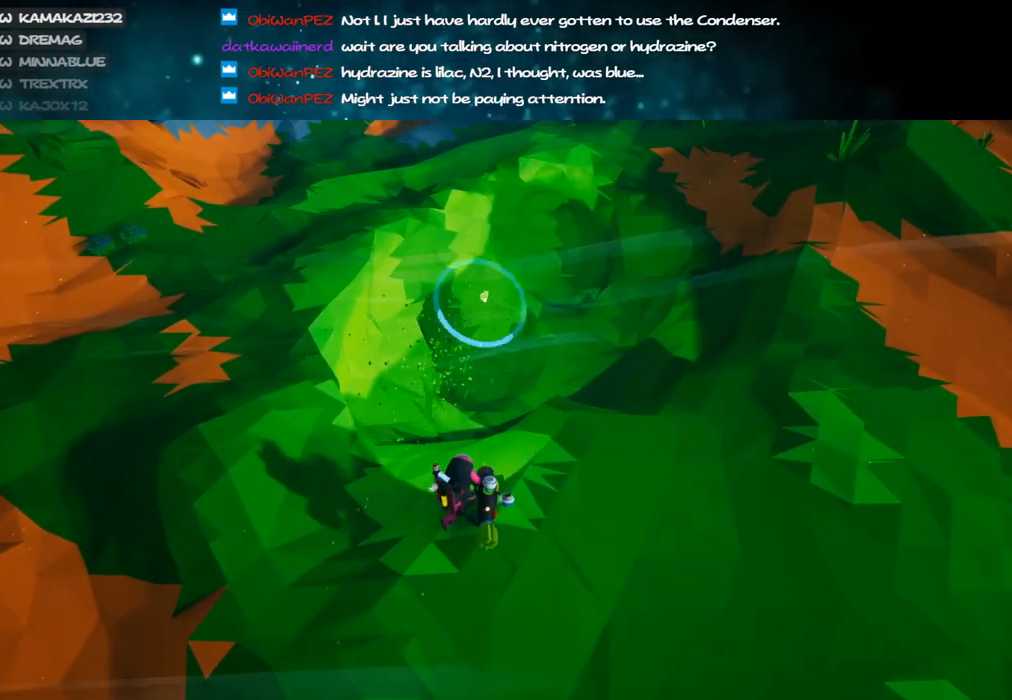
{"keys": [], "mouse": ["left"], "events": [[183, "w", "up"], [200, "d", "up"]]}
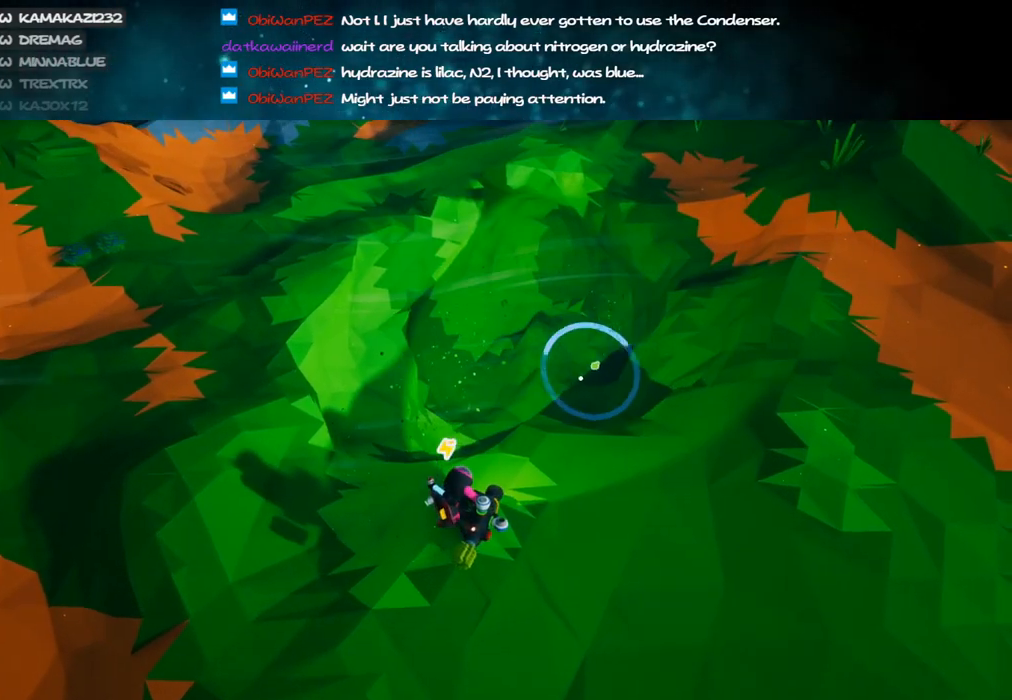
{"keys": ["s"], "mouse": ["left"], "events": [[16, "s", "down"]]}
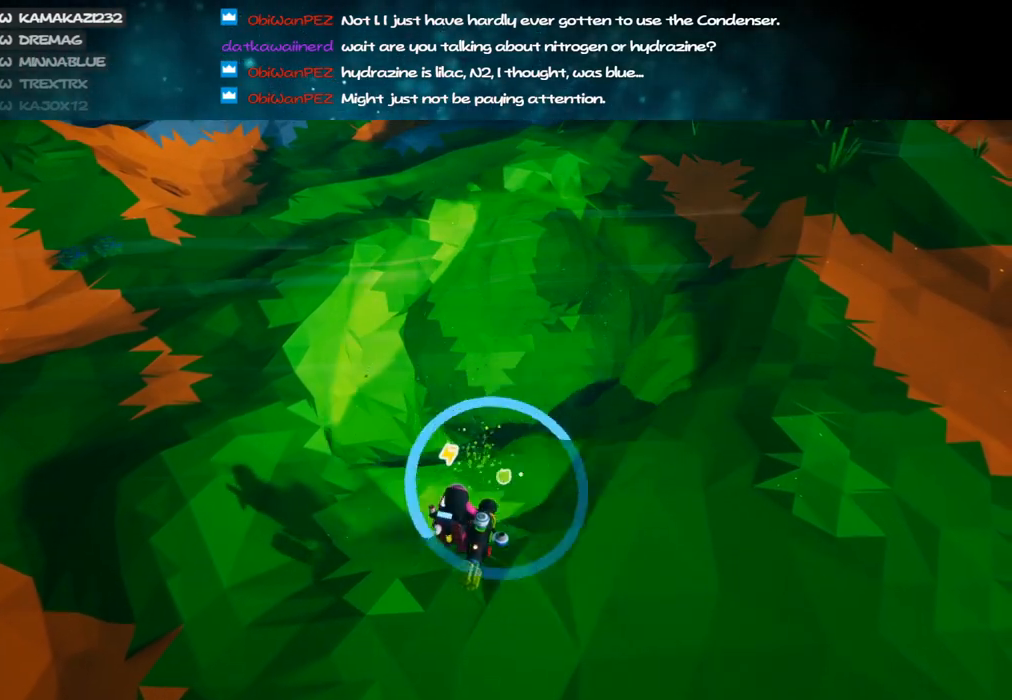
{"keys": ["d", "s"], "mouse": ["left"], "events": [[450, "d", "down"]]}
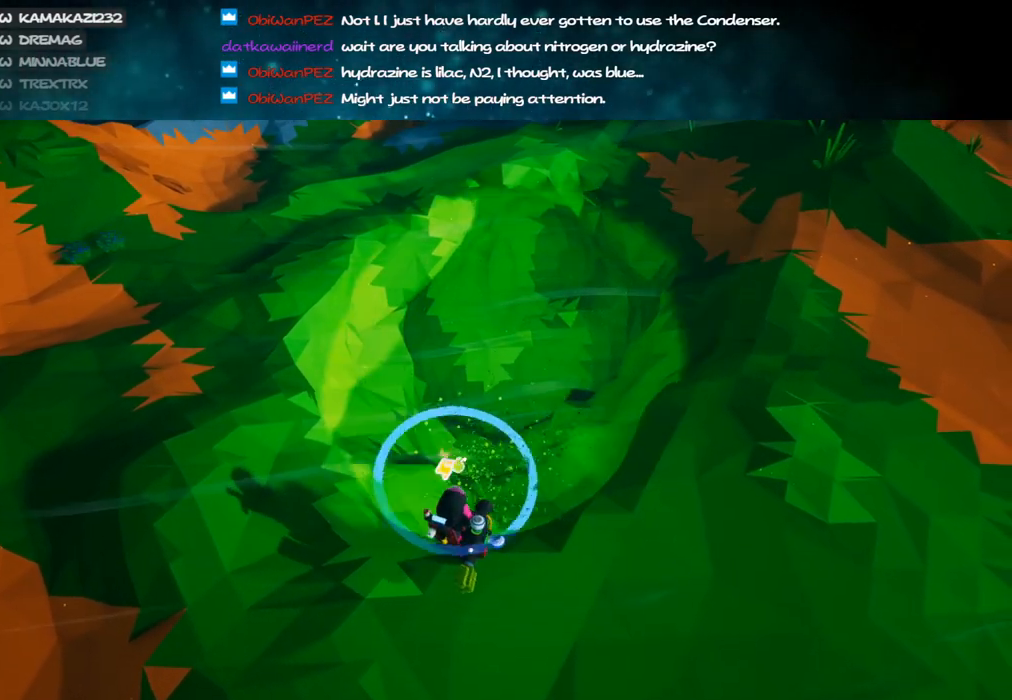
{"keys": ["d", "shift"], "mouse": ["right"], "events": [[316, "mouse_right", "down"], [350, "mouse_left", "up"], [400, "s", "up"], [483, "shift", "down"]]}
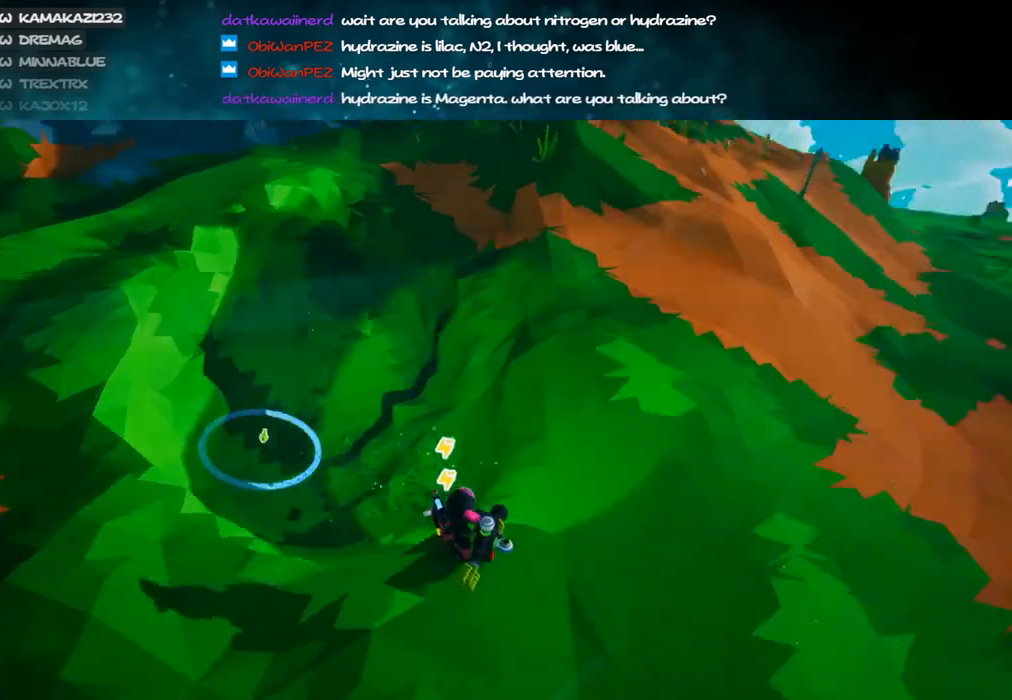
{"keys": ["shift", "w"], "mouse": ["right"], "events": [[33, "w", "down"], [483, "d", "up"]]}
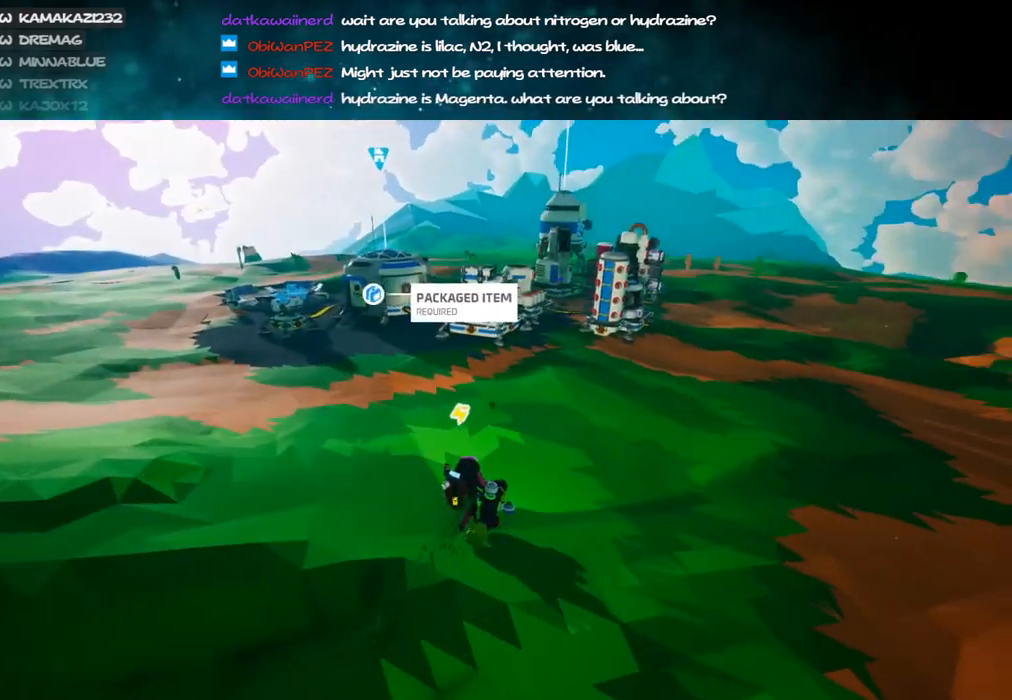
{"keys": ["shift", "w"], "mouse": ["right"], "events": []}
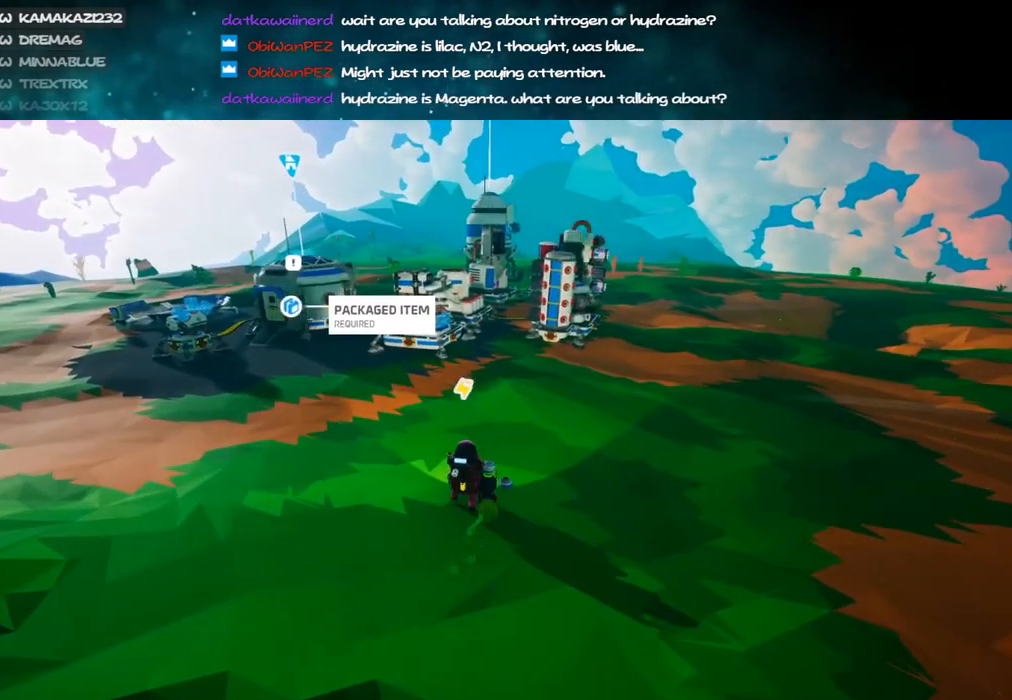
{"keys": ["d", "shift", "w"], "mouse": ["right"], "events": [[50, "d", "down"], [83, "space", "down"], [183, "space", "up"]]}
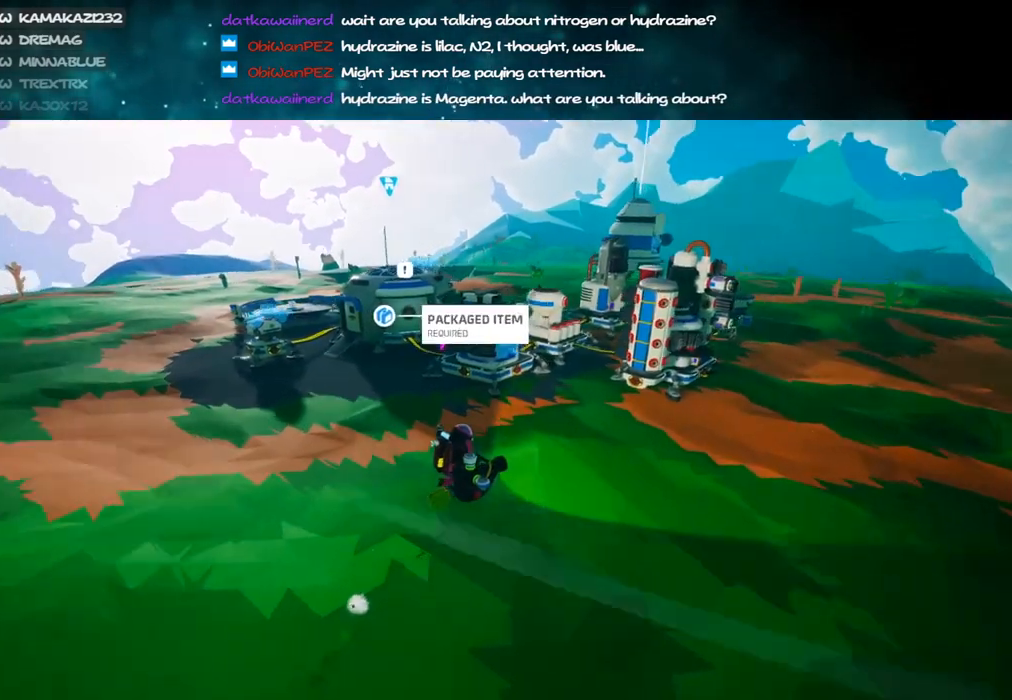
{"keys": ["d", "shift", "w"], "mouse": ["right"], "events": []}
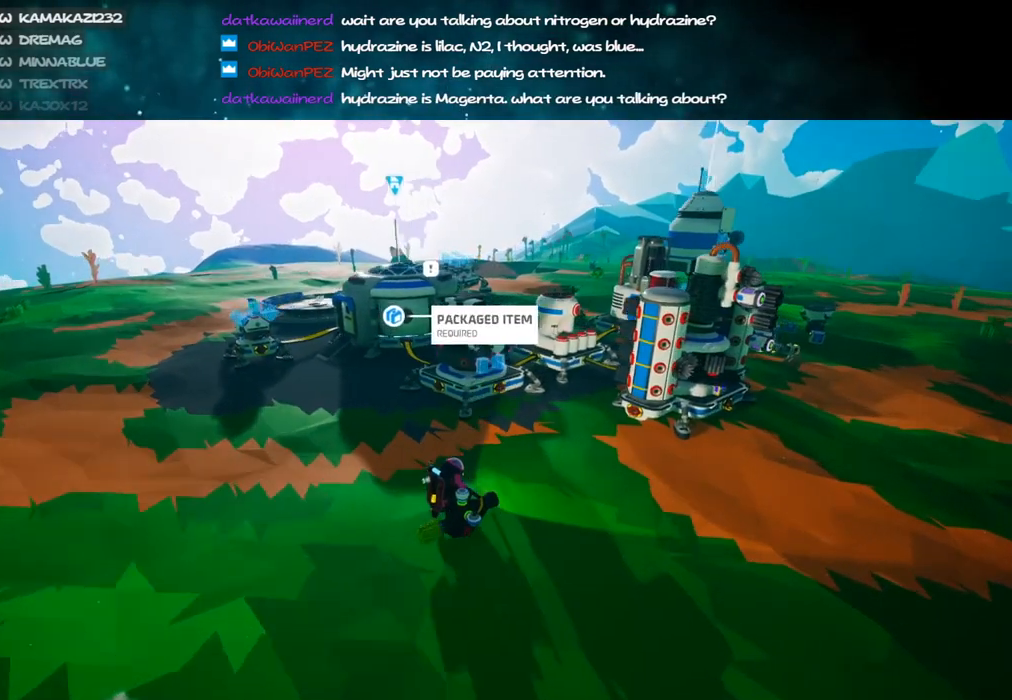
{"keys": [], "mouse": [], "events": [[16, "shift", "up"], [250, "w", "up"], [450, "d", "up"], [450, "mouse_right", "up"]]}
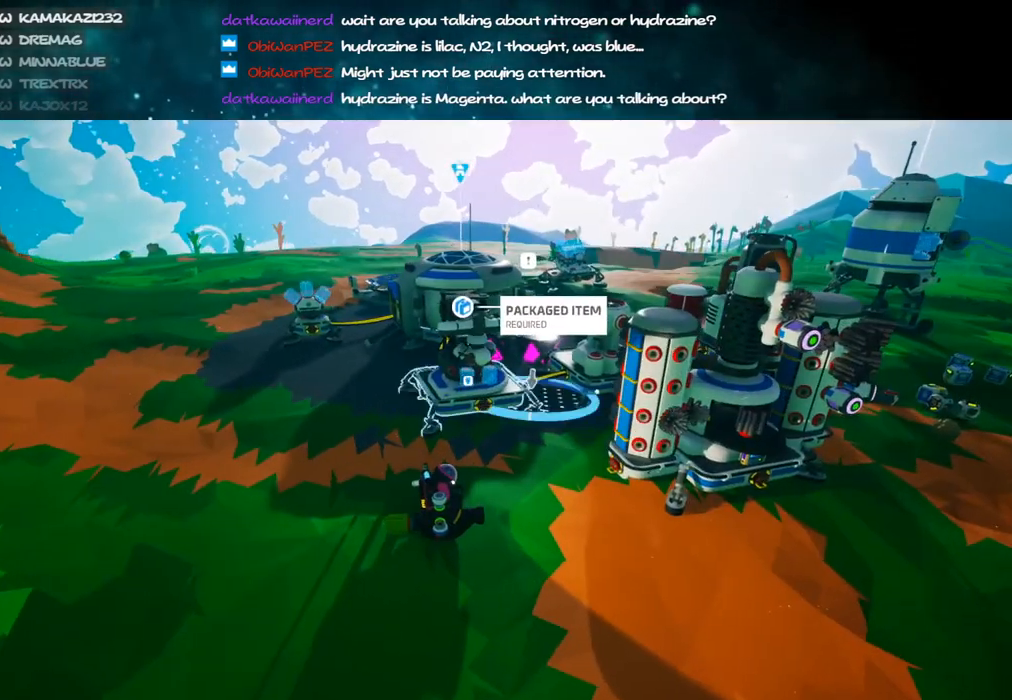
{"keys": ["f"], "mouse": [], "events": [[450, "f", "down"]]}
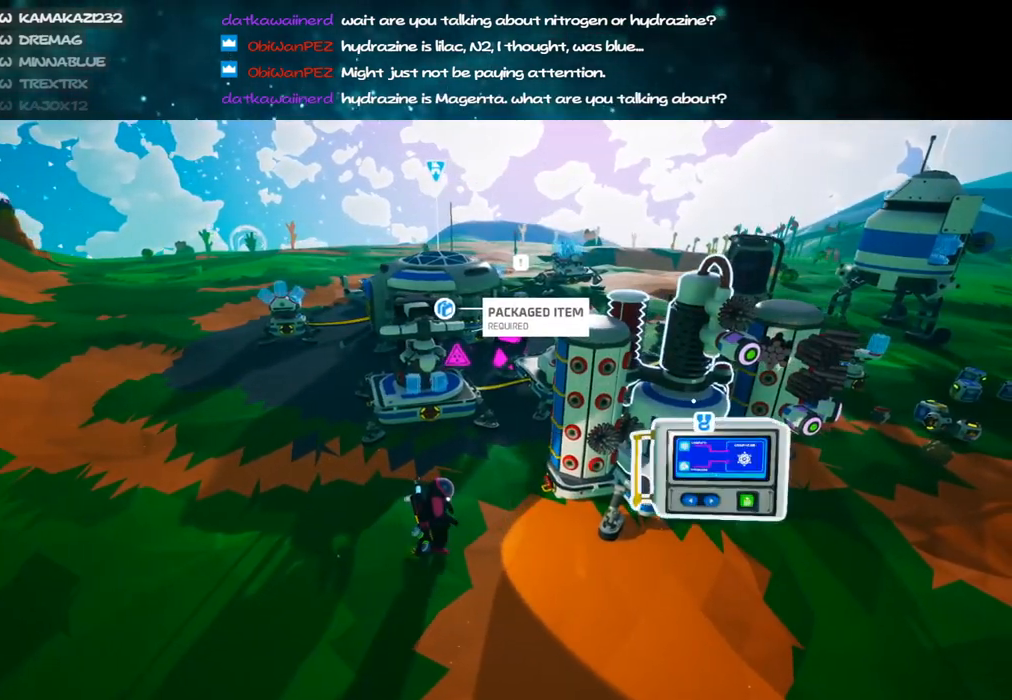
{"keys": [], "mouse": ["left"], "events": [[50, "f", "up"], [450, "mouse_left", "down"]]}
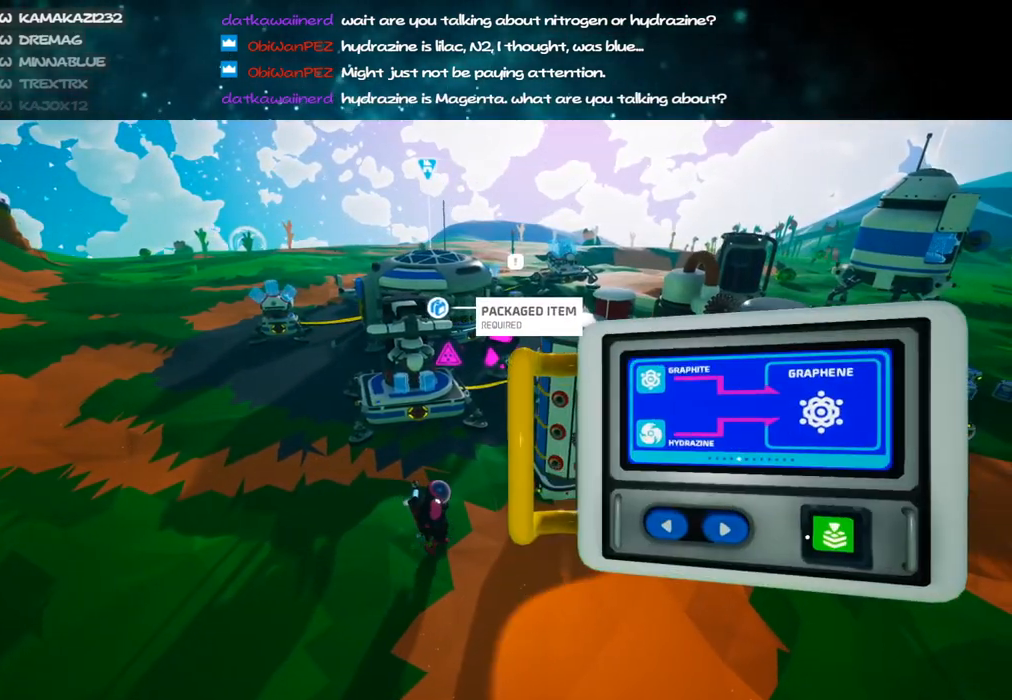
{"keys": [], "mouse": ["right"], "events": [[33, "mouse_left", "up"], [116, "mouse_left", "down"], [216, "mouse_left", "up"], [400, "mouse_right", "down"]]}
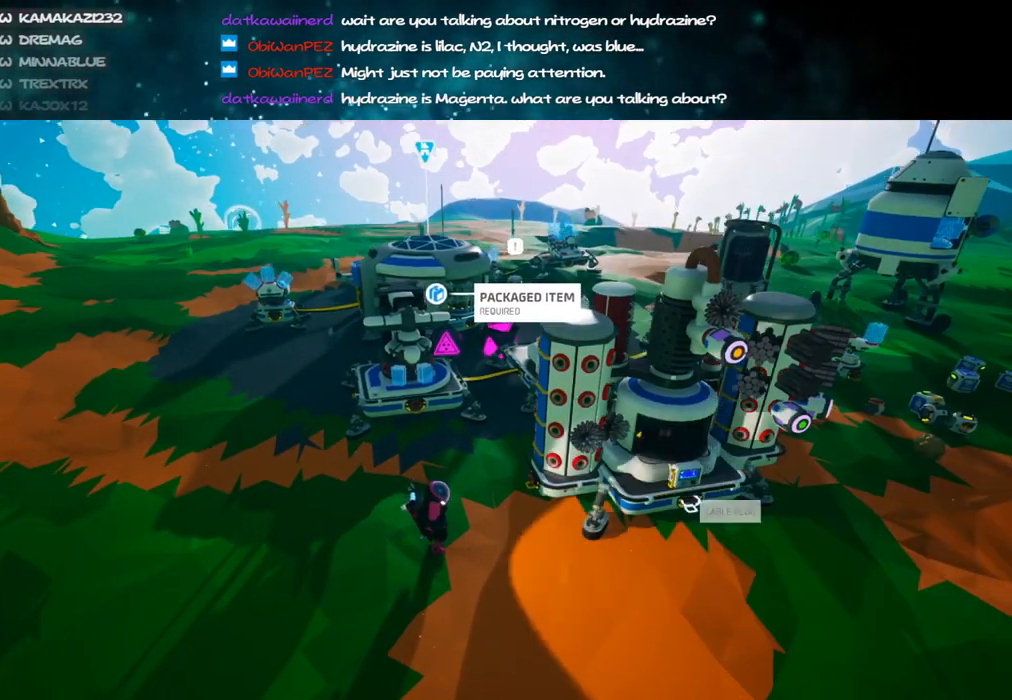
{"keys": ["d", "s"], "mouse": ["right"], "events": [[33, "w", "down"], [150, "d", "down"], [183, "w", "up"], [333, "s", "down"]]}